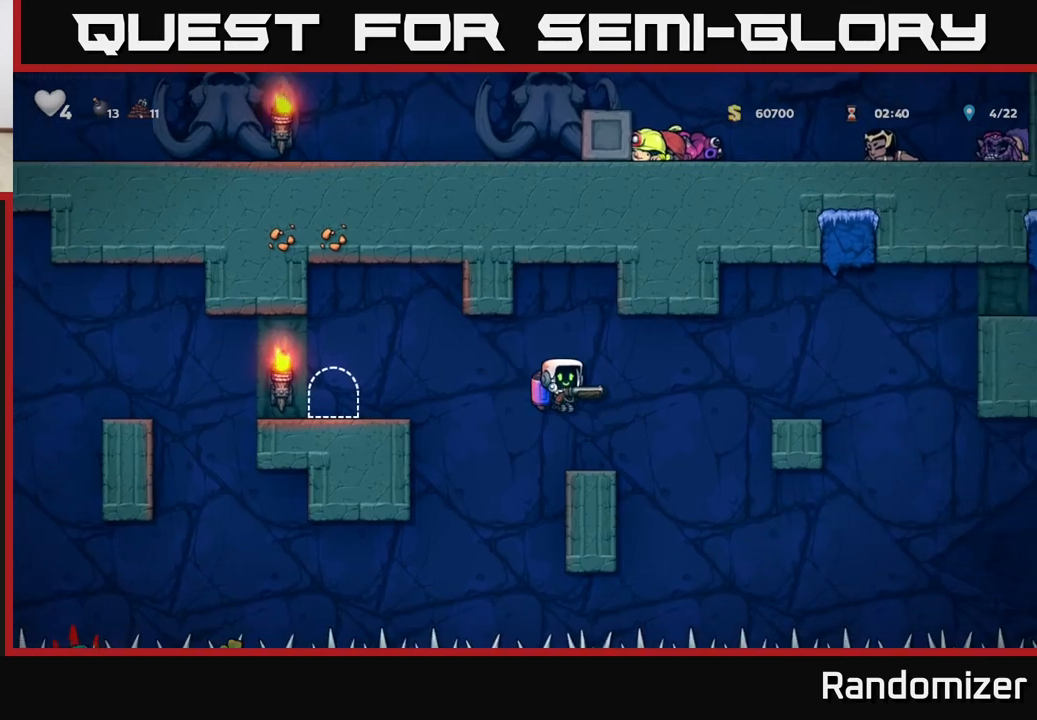
Gameplay with a controller (Xbox layout); each line is a JSON object with the inputs held at the frame after it. "events" lists button and stick changes between this image and that frame as [ms after this image, input, new state], when the widget could be followed in between.
{"buttons": [], "left_stick": "down-left", "right_stick": "center", "events": [[50, "left_stick", "left"], [133, "left_stick", "center"], [483, "left_stick", "down-left"]]}
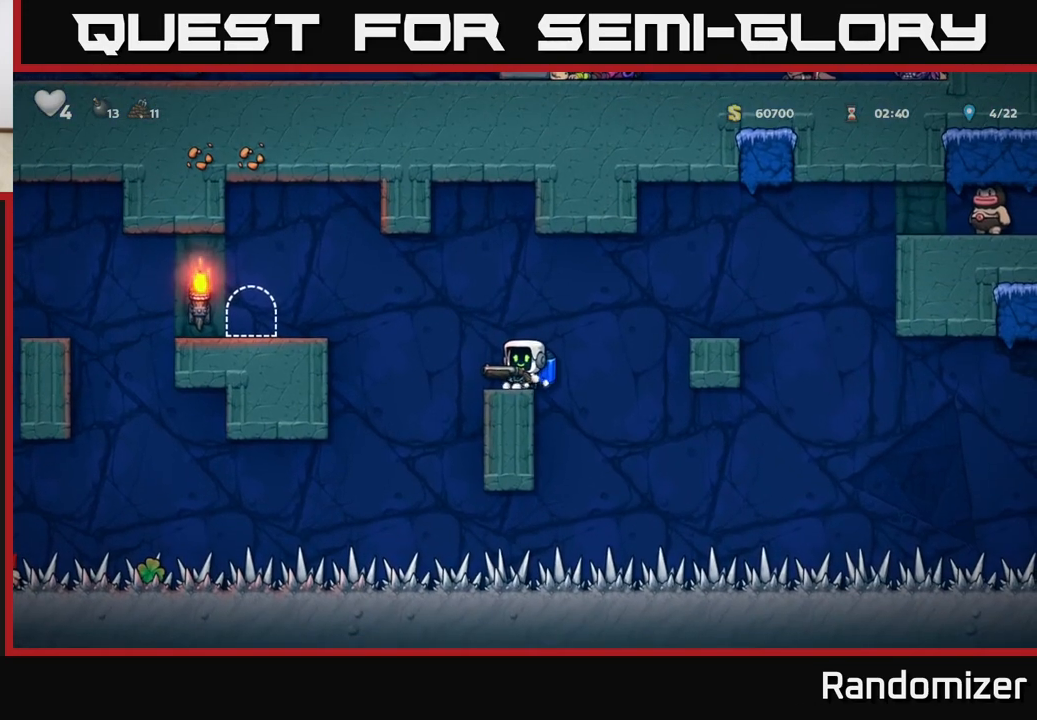
{"buttons": [], "left_stick": "up-left", "right_stick": "center", "events": [[50, "left_stick", "down"], [250, "left_stick", "center"], [317, "left_stick", "left"], [433, "left_stick", "up-left"]]}
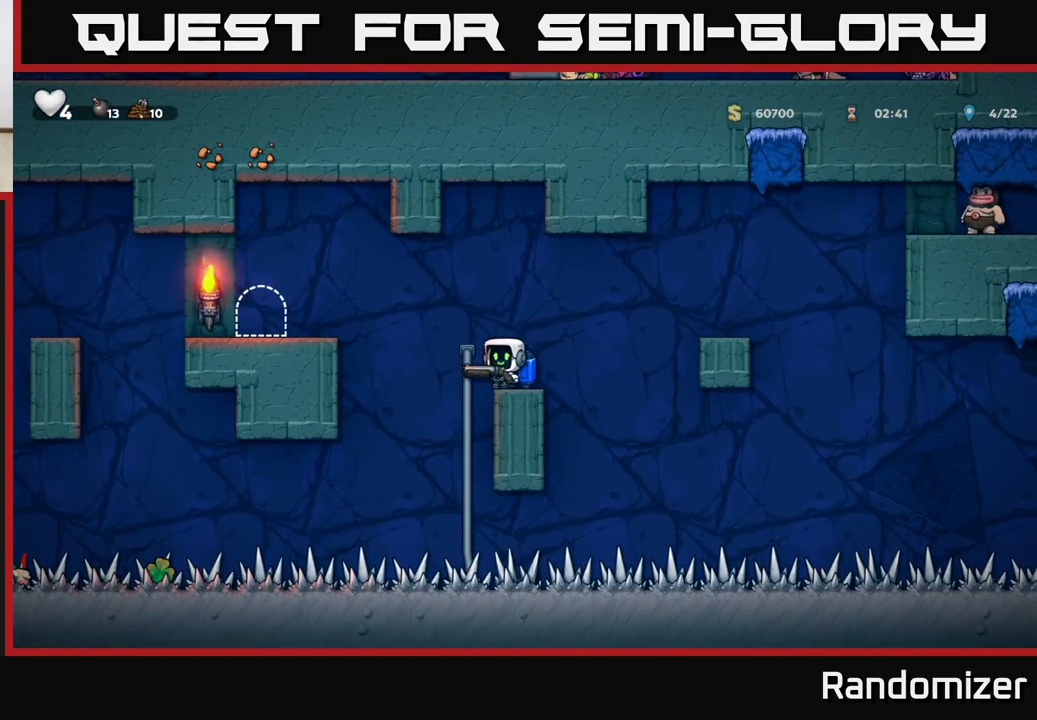
{"buttons": [], "left_stick": "down", "right_stick": "center", "events": [[17, "left_stick", "up"], [133, "left_stick", "down"]]}
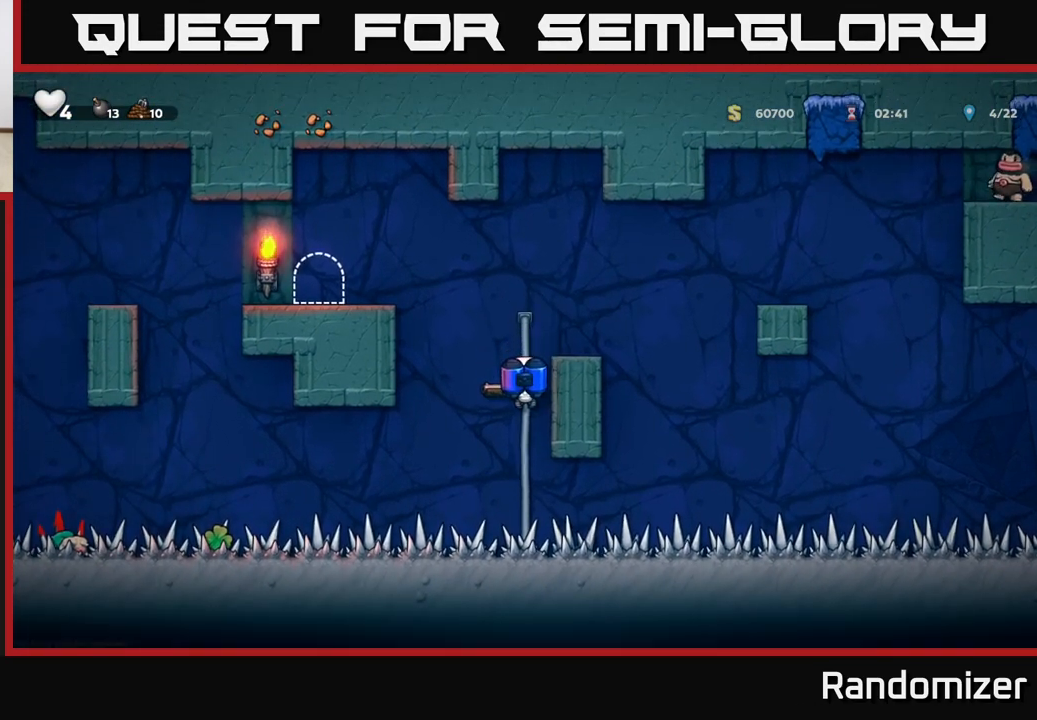
{"buttons": [], "left_stick": "down", "right_stick": "center", "events": []}
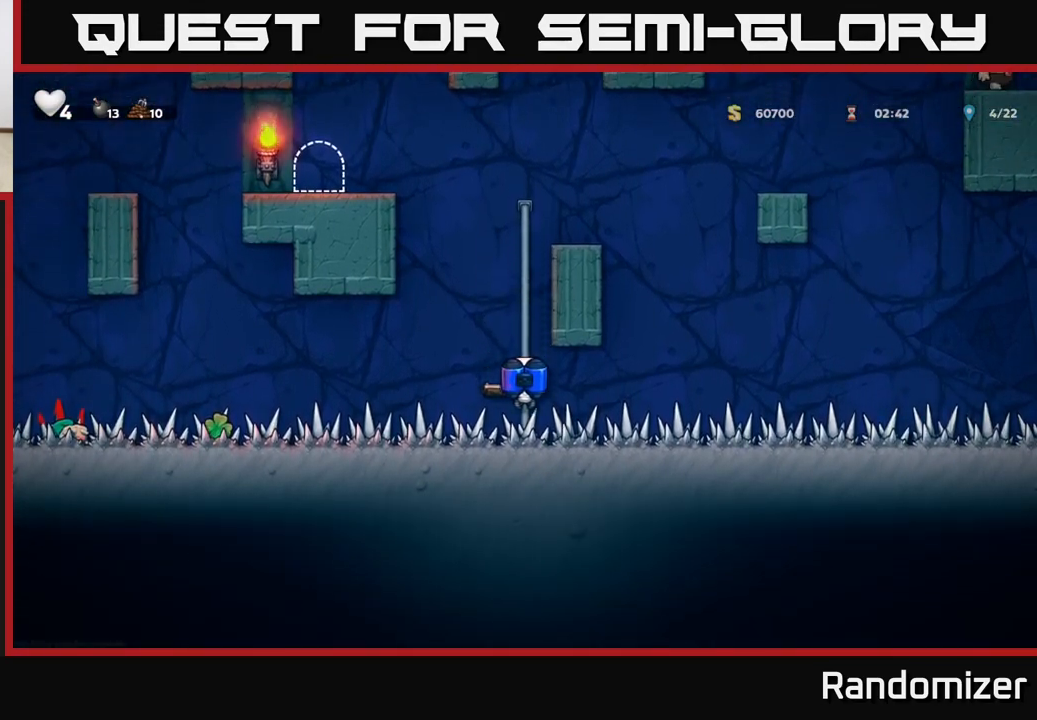
{"buttons": [], "left_stick": "left", "right_stick": "center", "events": [[250, "left_stick", "left"]]}
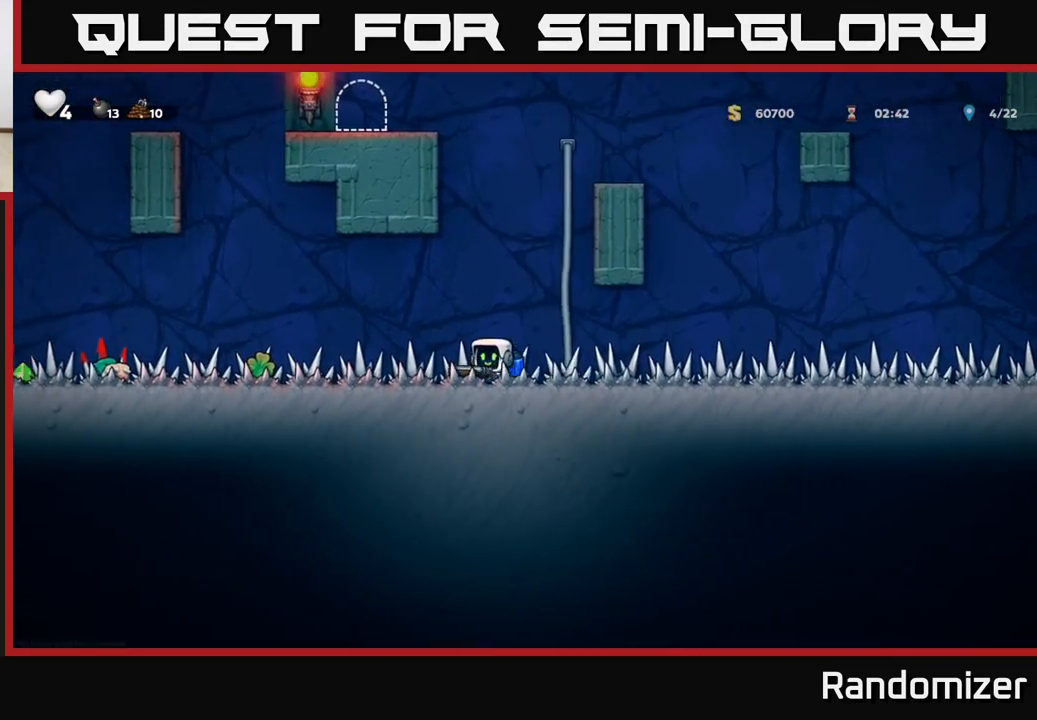
{"buttons": [], "left_stick": "left", "right_stick": "center", "events": []}
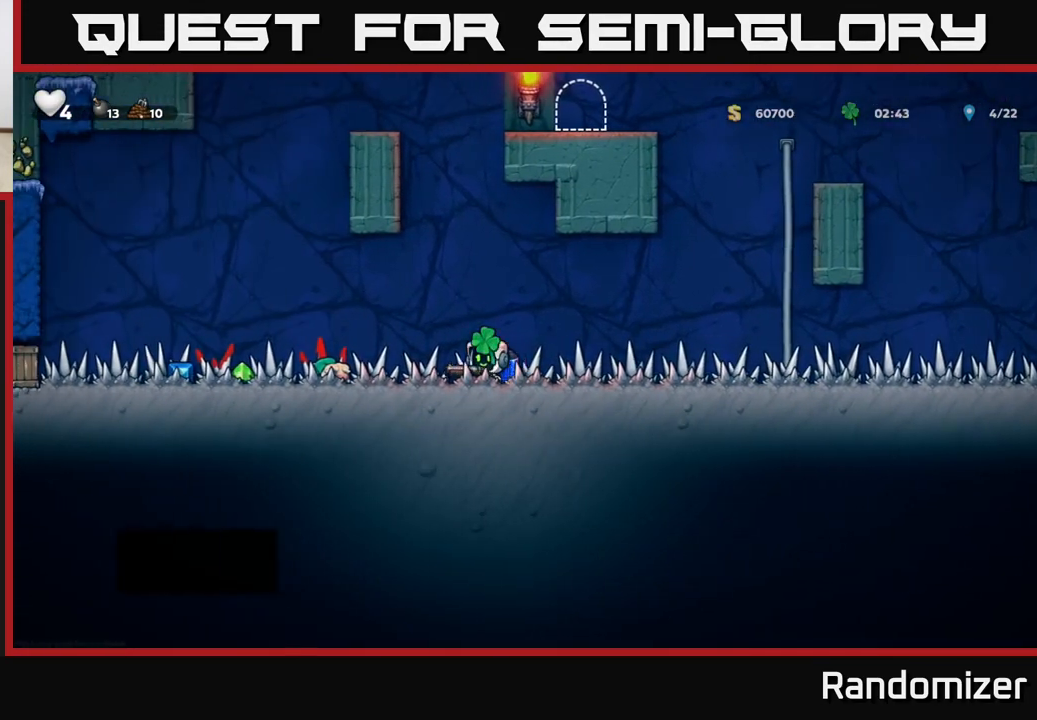
{"buttons": [], "left_stick": "left", "right_stick": "center", "events": []}
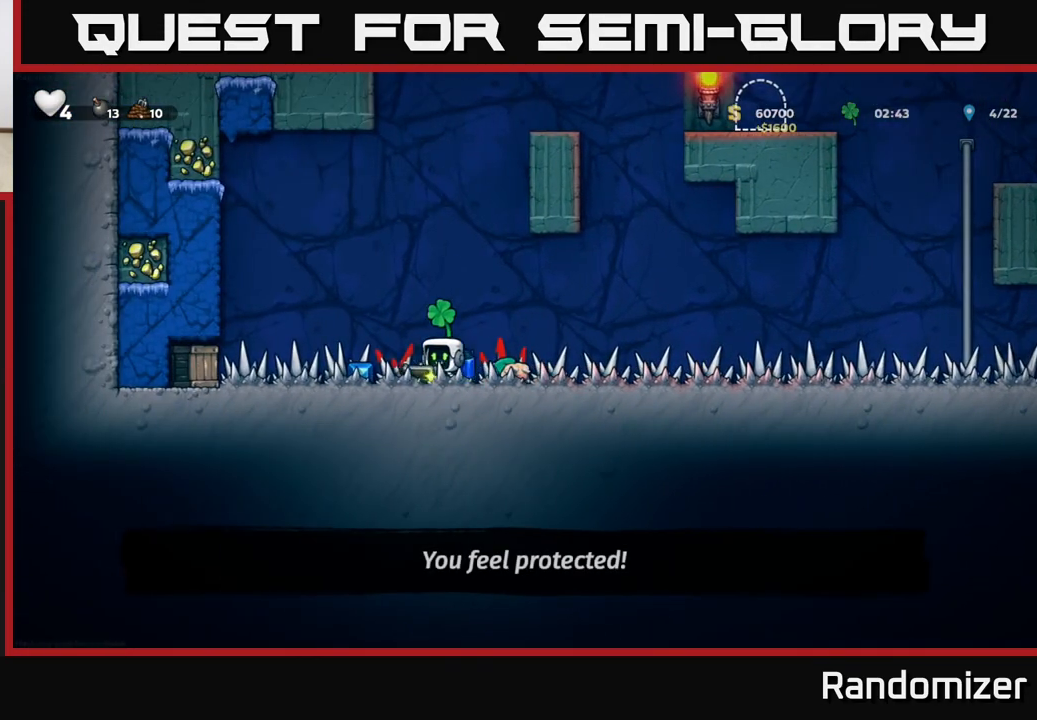
{"buttons": [], "left_stick": "center", "right_stick": "center", "events": [[117, "X", "down"], [200, "X", "up"], [367, "left_stick", "center"]]}
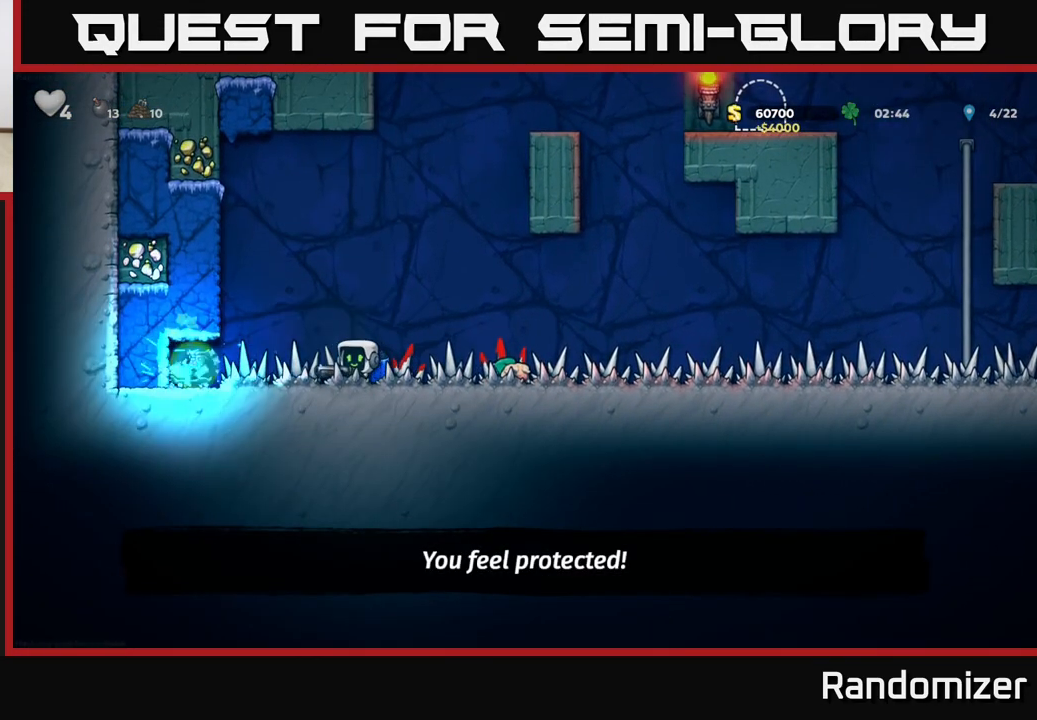
{"buttons": [], "left_stick": "left", "right_stick": "center", "events": [[67, "left_stick", "left"]]}
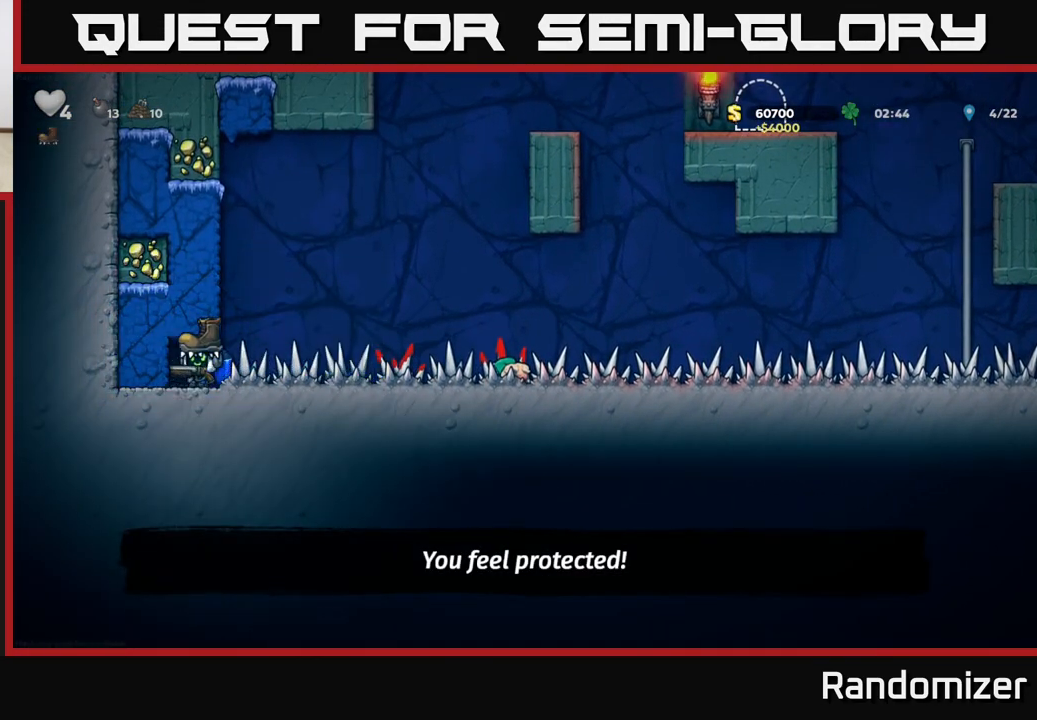
{"buttons": [], "left_stick": "right", "right_stick": "center", "events": [[117, "left_stick", "right"]]}
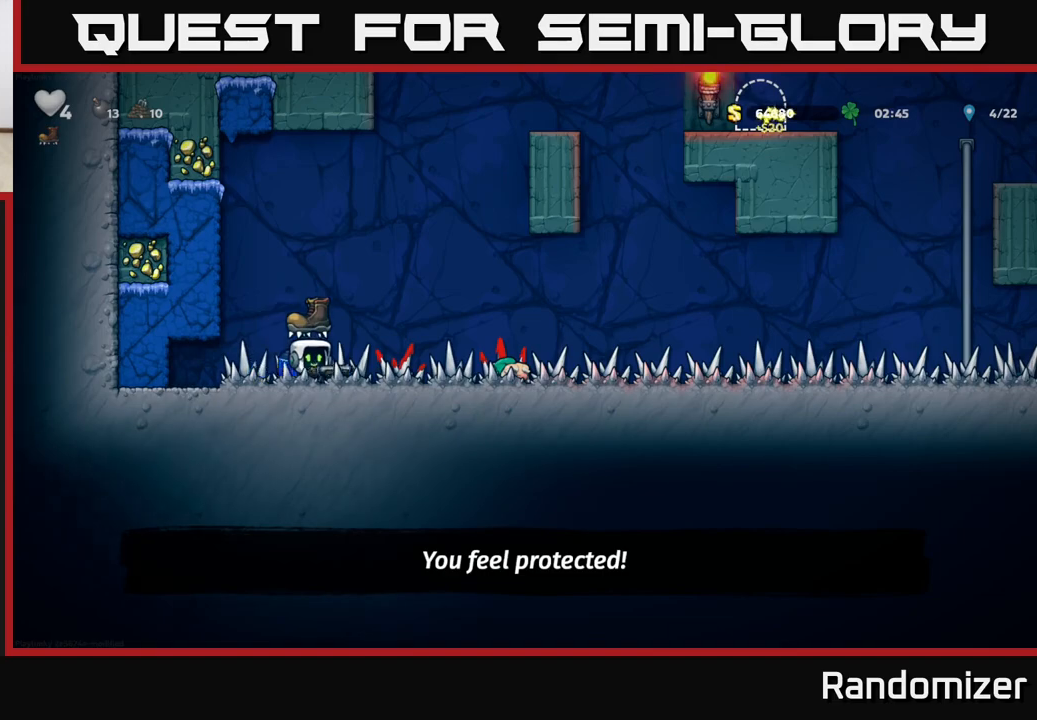
{"buttons": [], "left_stick": "right", "right_stick": "center", "events": []}
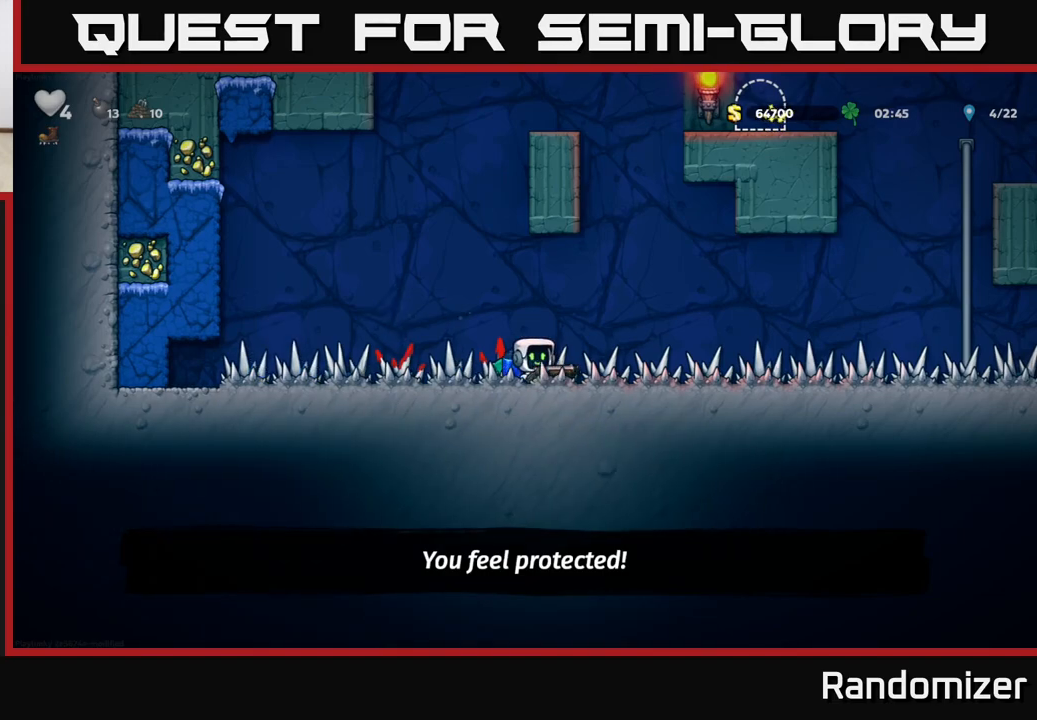
{"buttons": [], "left_stick": "right", "right_stick": "center", "events": []}
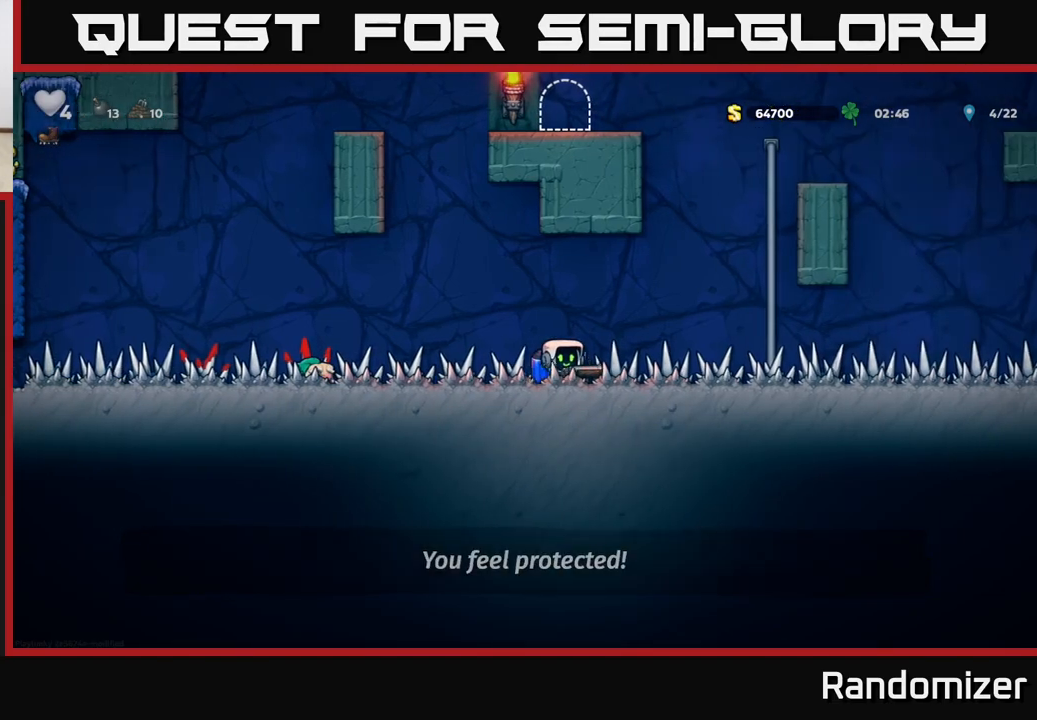
{"buttons": [], "left_stick": "up", "right_stick": "center", "events": [[33, "A", "down"], [167, "A", "up"], [217, "A", "down"], [417, "left_stick", "up"], [450, "A", "up"]]}
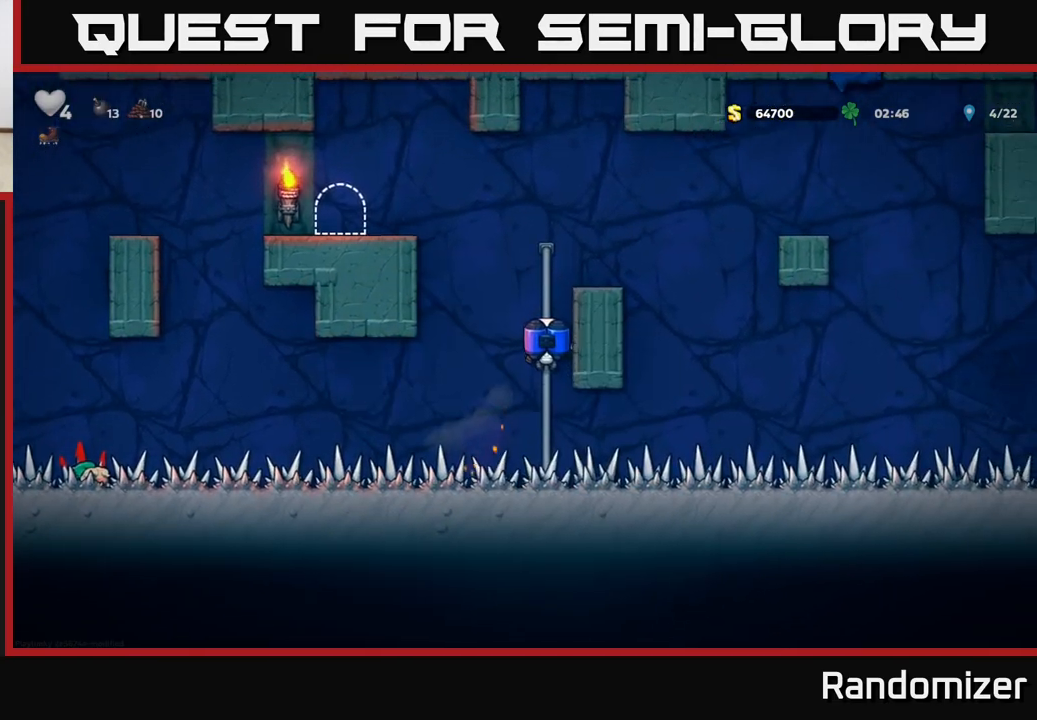
{"buttons": ["A"], "left_stick": "right", "right_stick": "center", "events": [[283, "left_stick", "center"], [400, "left_stick", "right"], [417, "A", "down"]]}
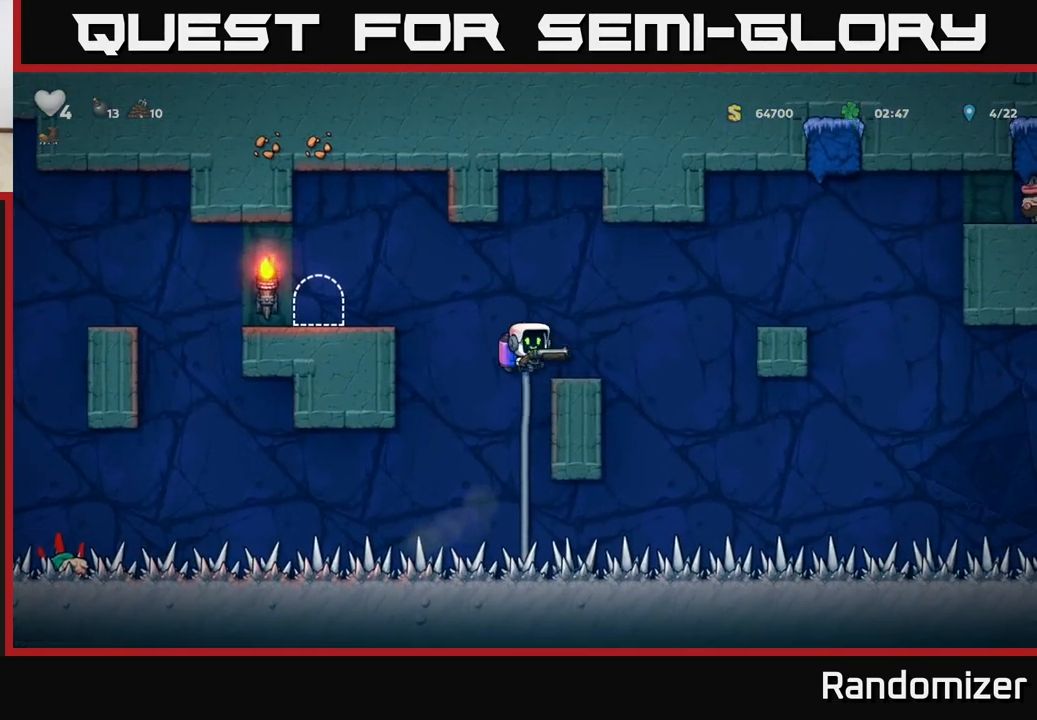
{"buttons": [], "left_stick": "right", "right_stick": "center", "events": [[117, "A", "up"], [267, "A", "down"], [417, "A", "up"]]}
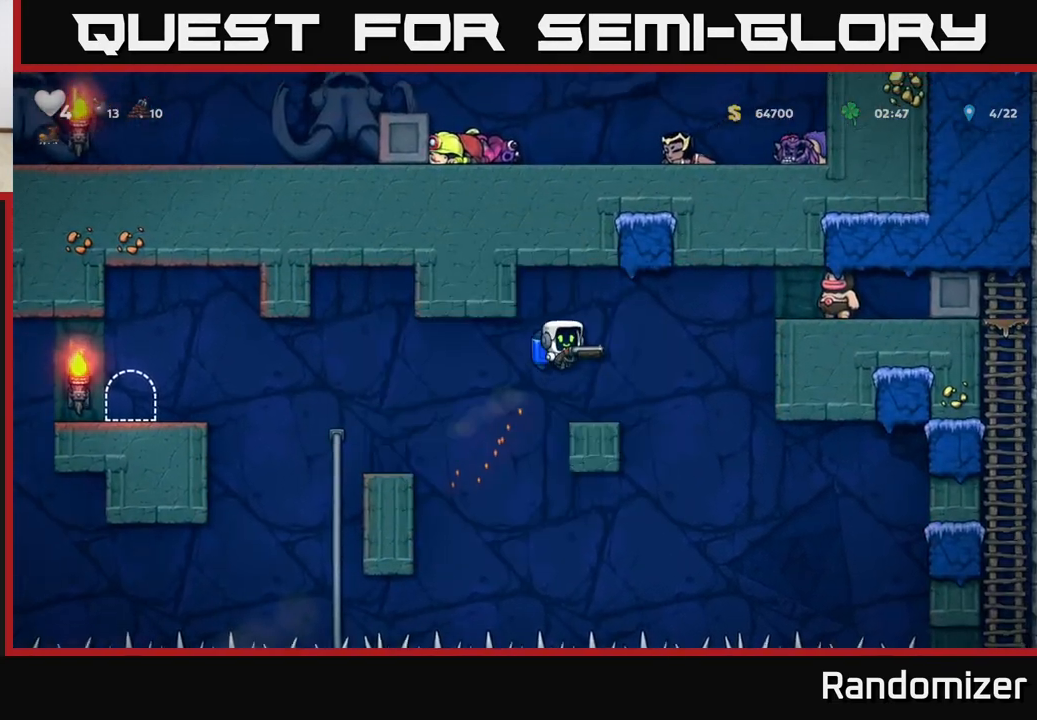
{"buttons": [], "left_stick": "center", "right_stick": "center", "events": [[133, "A", "down"], [183, "left_stick", "center"], [233, "left_stick", "left"], [317, "A", "up"], [483, "left_stick", "center"]]}
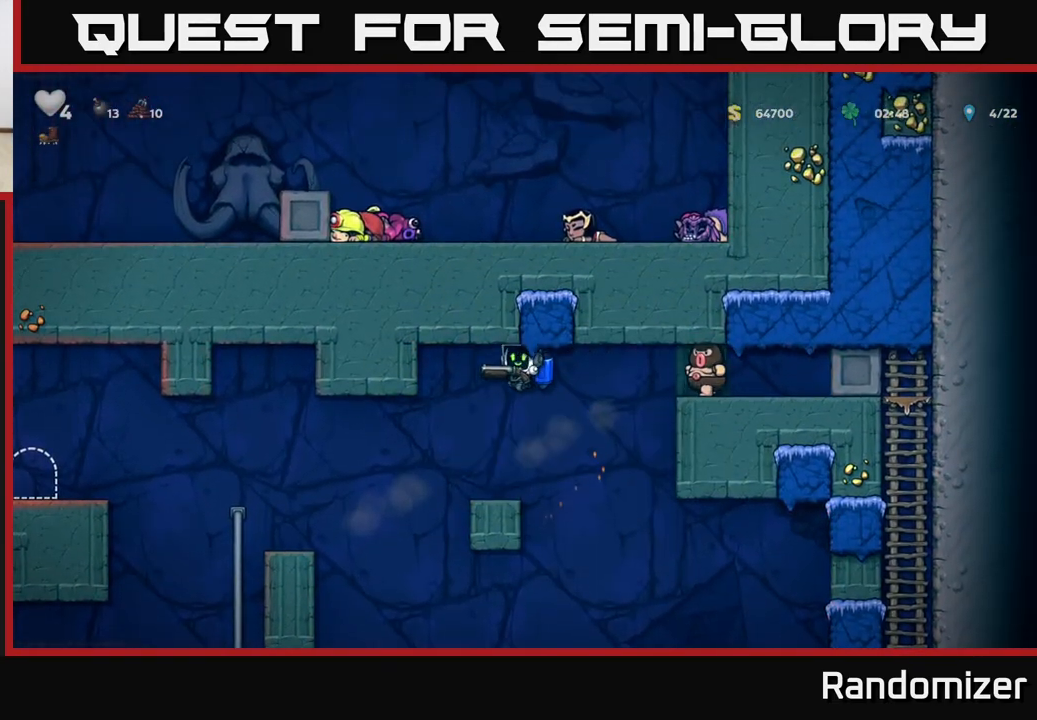
{"buttons": [], "left_stick": "left", "right_stick": "center", "events": [[133, "left_stick", "left"], [333, "A", "down"], [483, "A", "up"]]}
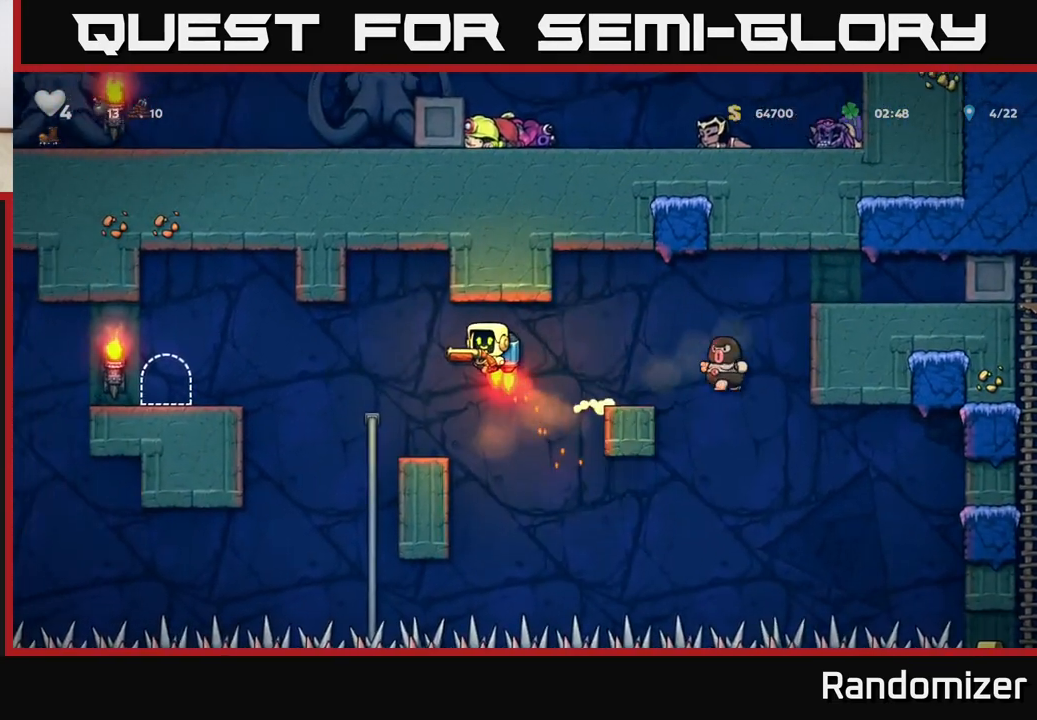
{"buttons": ["A"], "left_stick": "left", "right_stick": "center", "events": [[83, "left_stick", "center"], [267, "left_stick", "left"], [383, "A", "down"]]}
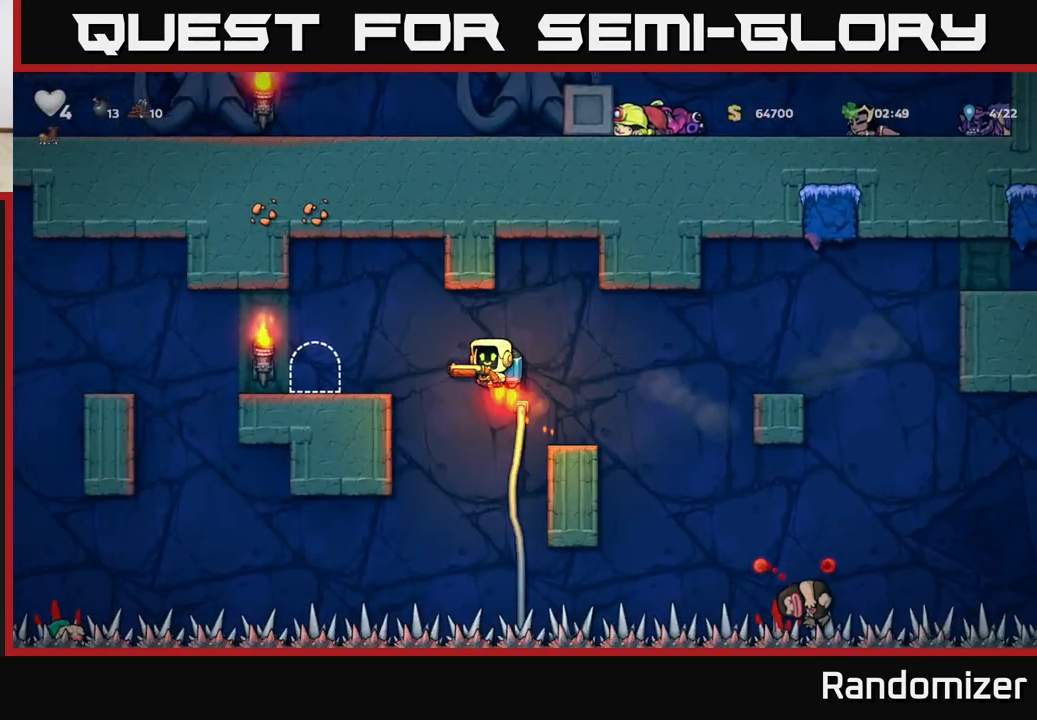
{"buttons": [], "left_stick": "center", "right_stick": "center", "events": [[50, "A", "up"], [317, "left_stick", "center"]]}
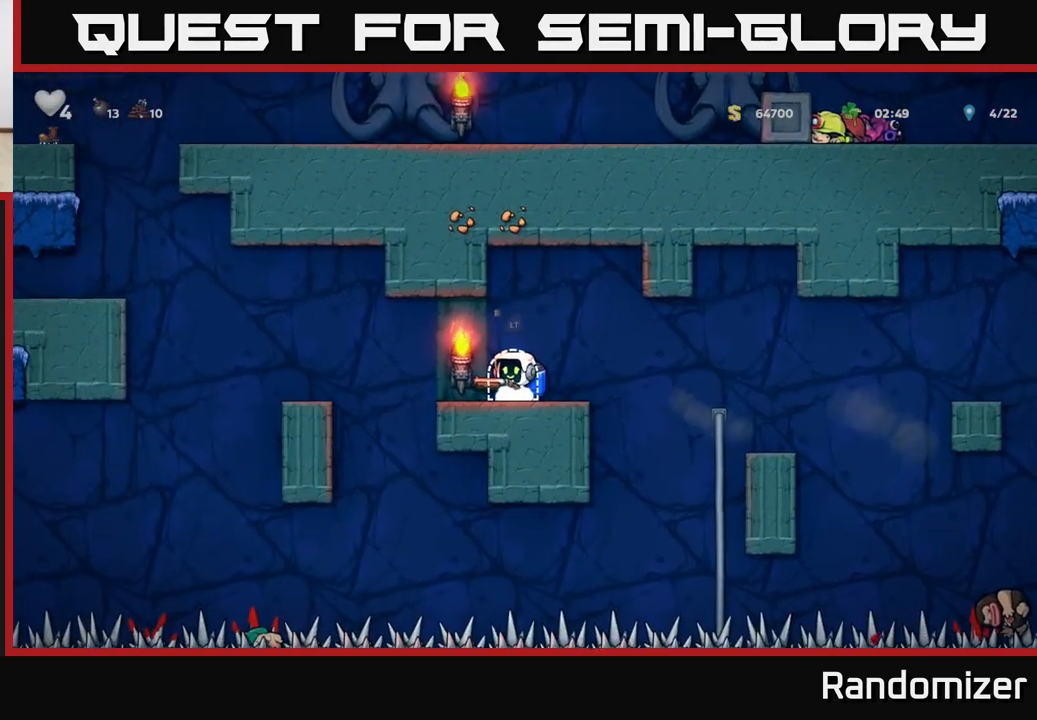
{"buttons": [], "left_stick": "center", "right_stick": "center", "events": [[33, "L2", "down"], [83, "L2", "up"], [183, "L2", "down"], [283, "L2", "up"]]}
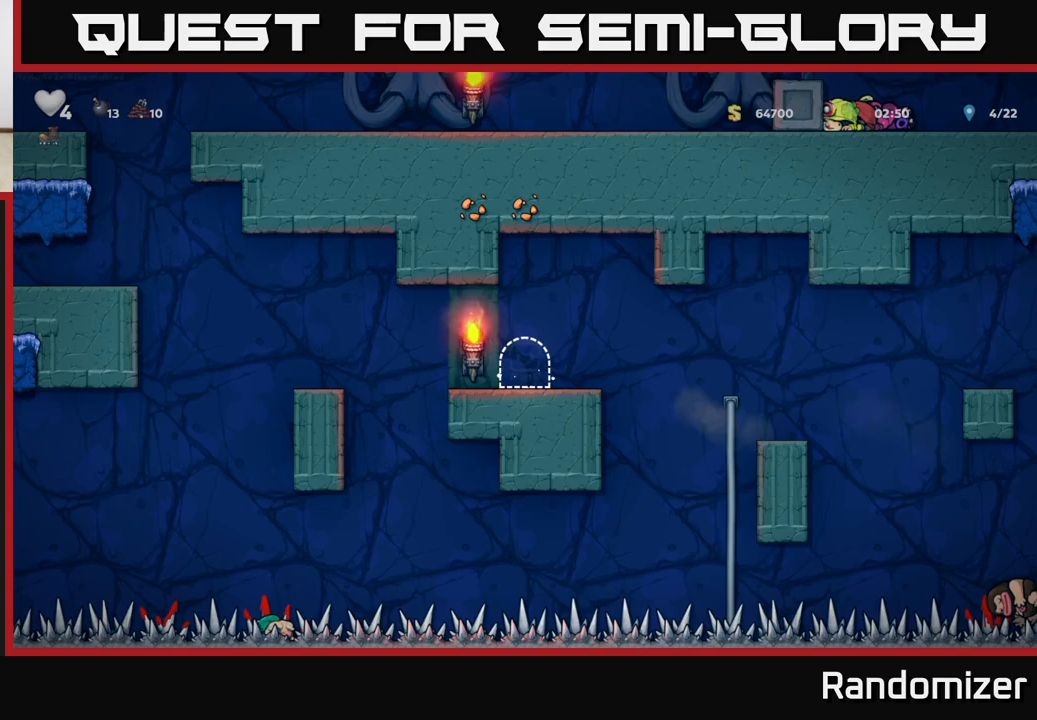
{"buttons": [], "left_stick": "center", "right_stick": "center", "events": []}
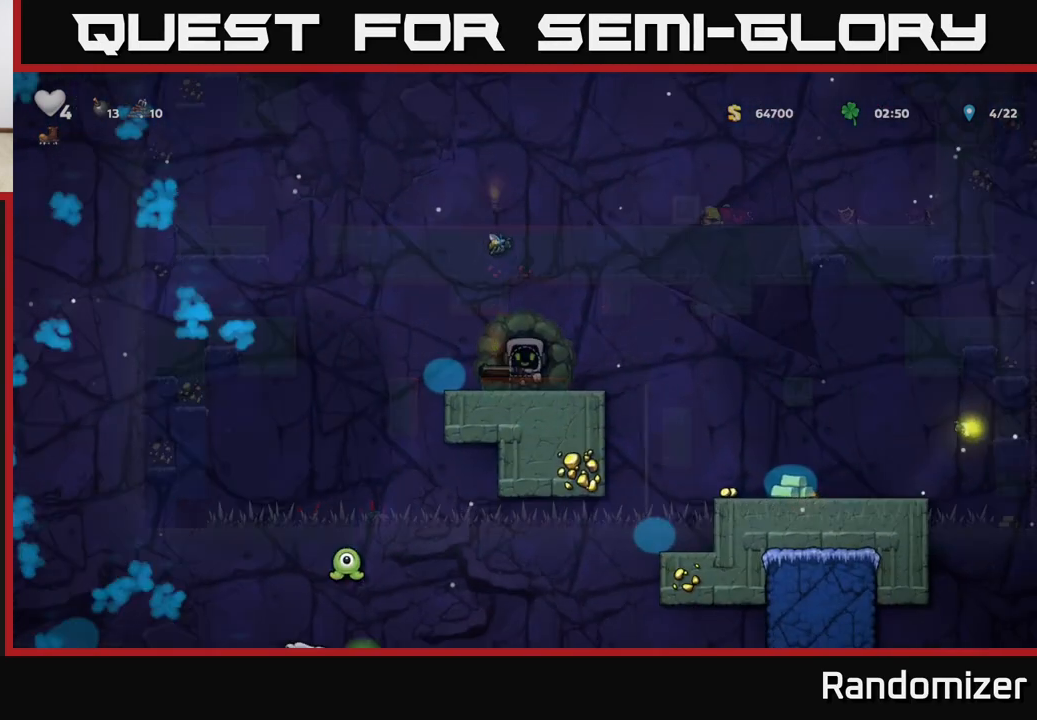
{"buttons": [], "left_stick": "center", "right_stick": "center", "events": []}
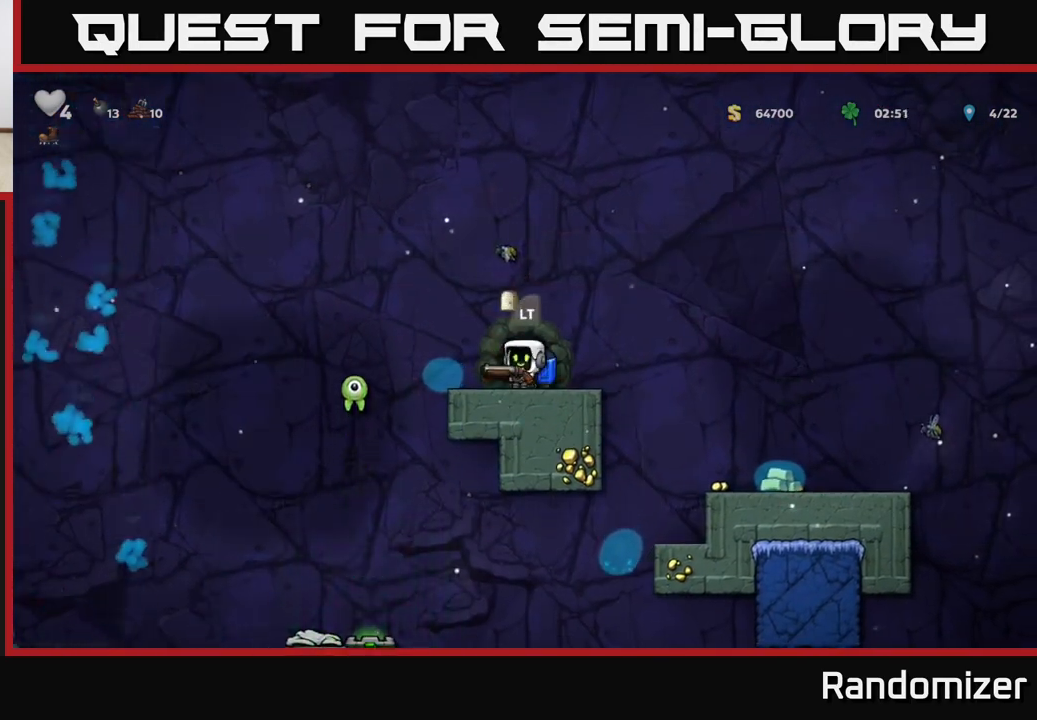
{"buttons": [], "left_stick": "right", "right_stick": "center", "events": [[33, "left_stick", "right"], [250, "A", "down"], [433, "A", "up"]]}
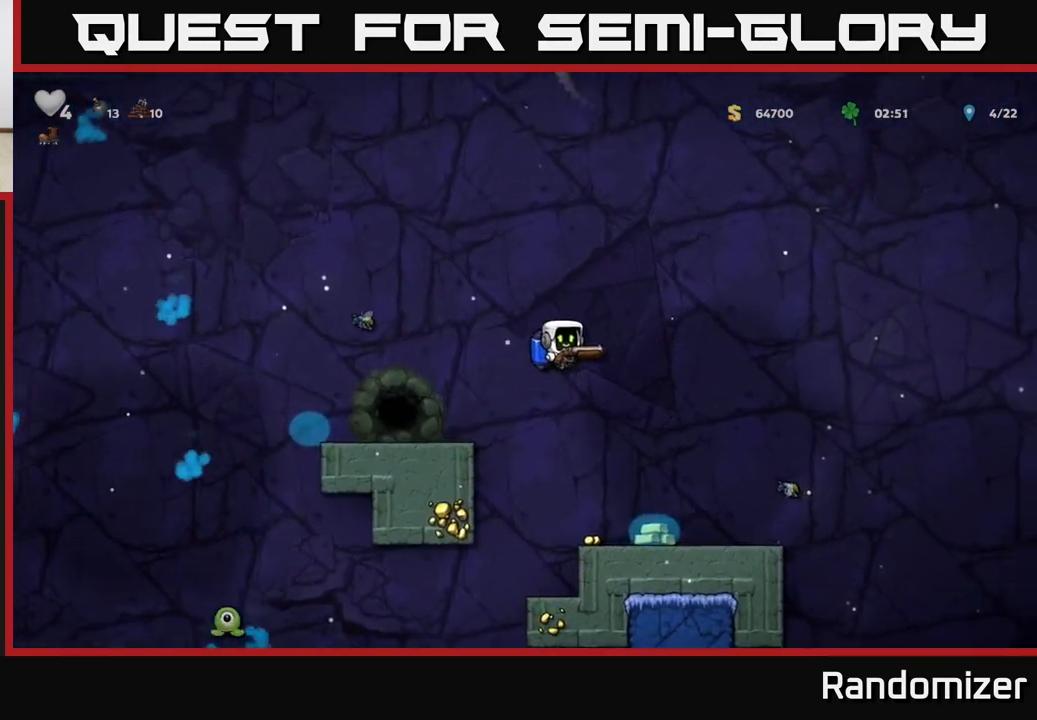
{"buttons": [], "left_stick": "right", "right_stick": "center", "events": [[50, "left_stick", "center"], [483, "left_stick", "right"]]}
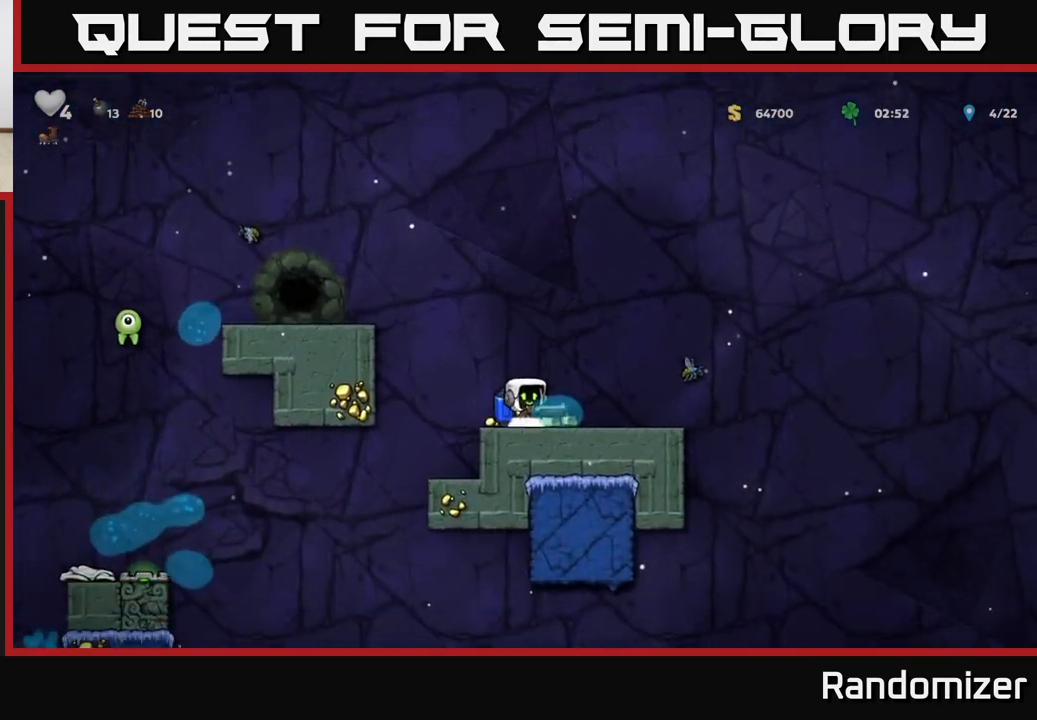
{"buttons": [], "left_stick": "left", "right_stick": "center", "events": [[117, "left_stick", "left"]]}
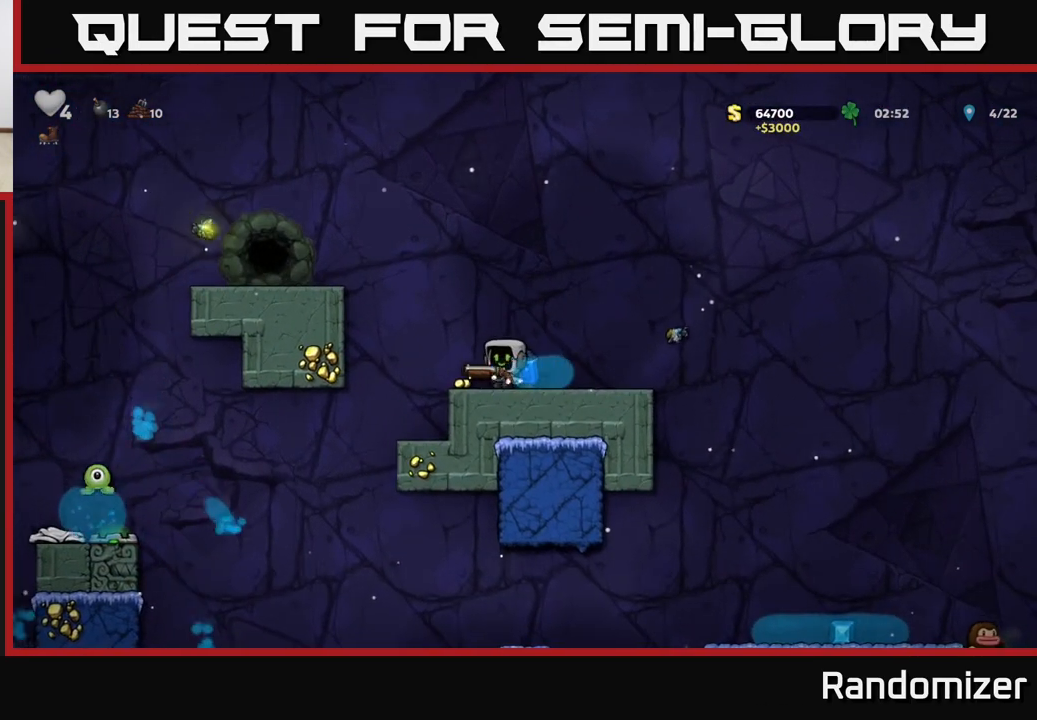
{"buttons": ["A"], "left_stick": "right", "right_stick": "center", "events": [[200, "A", "down"], [200, "left_stick", "right"], [367, "A", "up"], [483, "A", "down"]]}
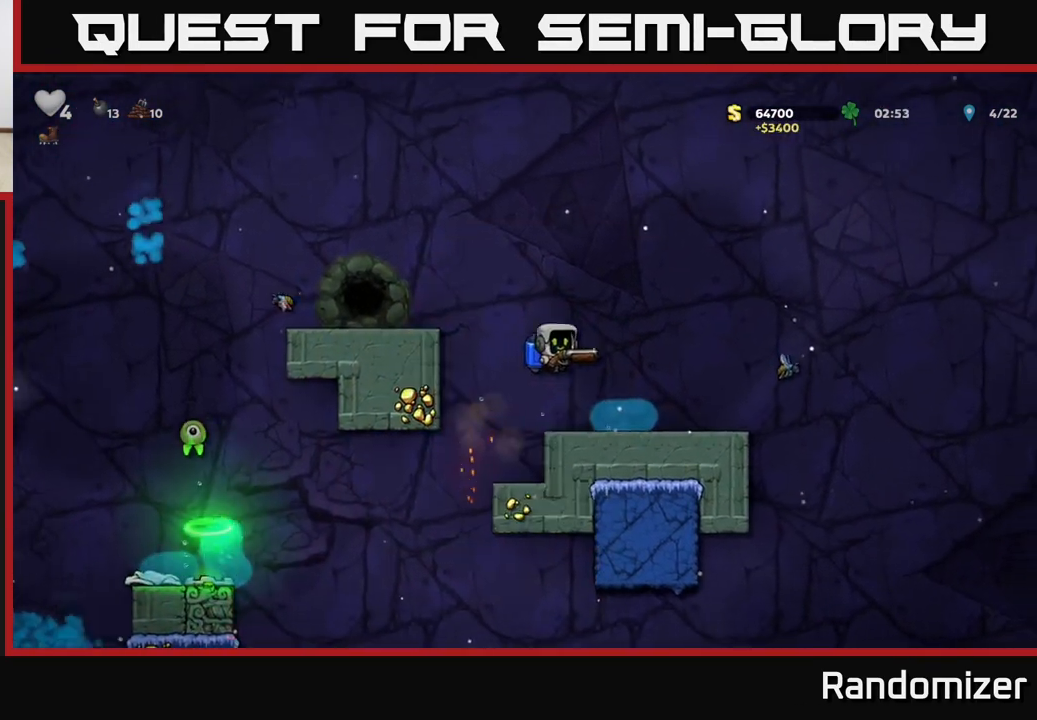
{"buttons": [], "left_stick": "right", "right_stick": "center", "events": [[50, "A", "up"], [233, "left_stick", "center"], [467, "left_stick", "right"]]}
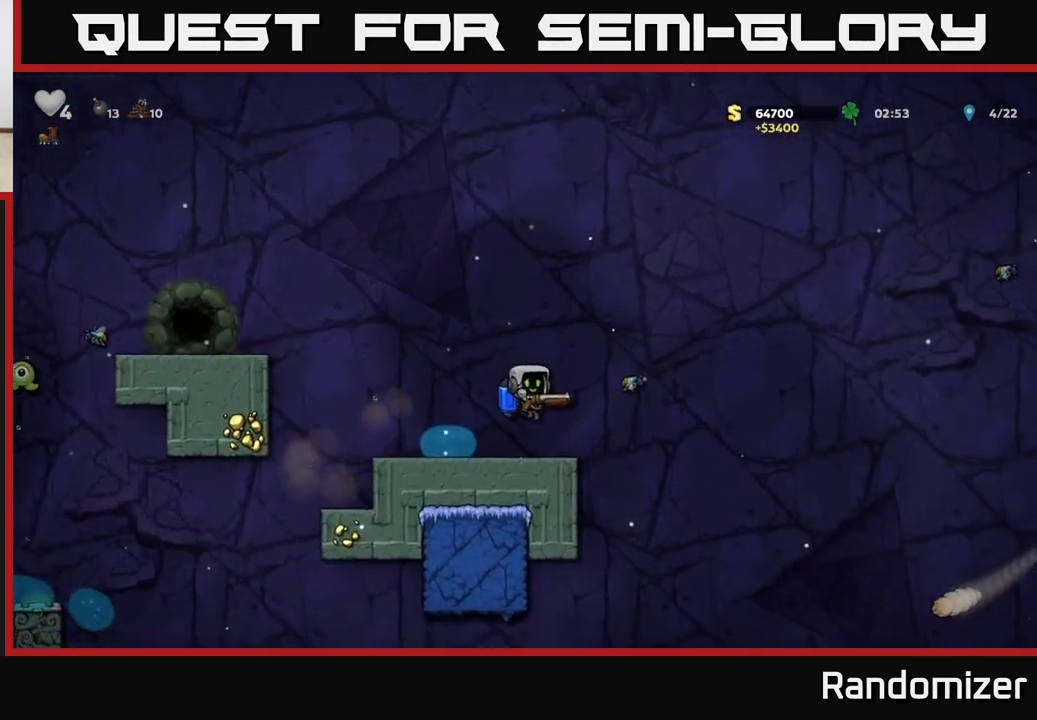
{"buttons": [], "left_stick": "center", "right_stick": "center", "events": [[150, "A", "down"], [267, "A", "up"], [483, "left_stick", "center"]]}
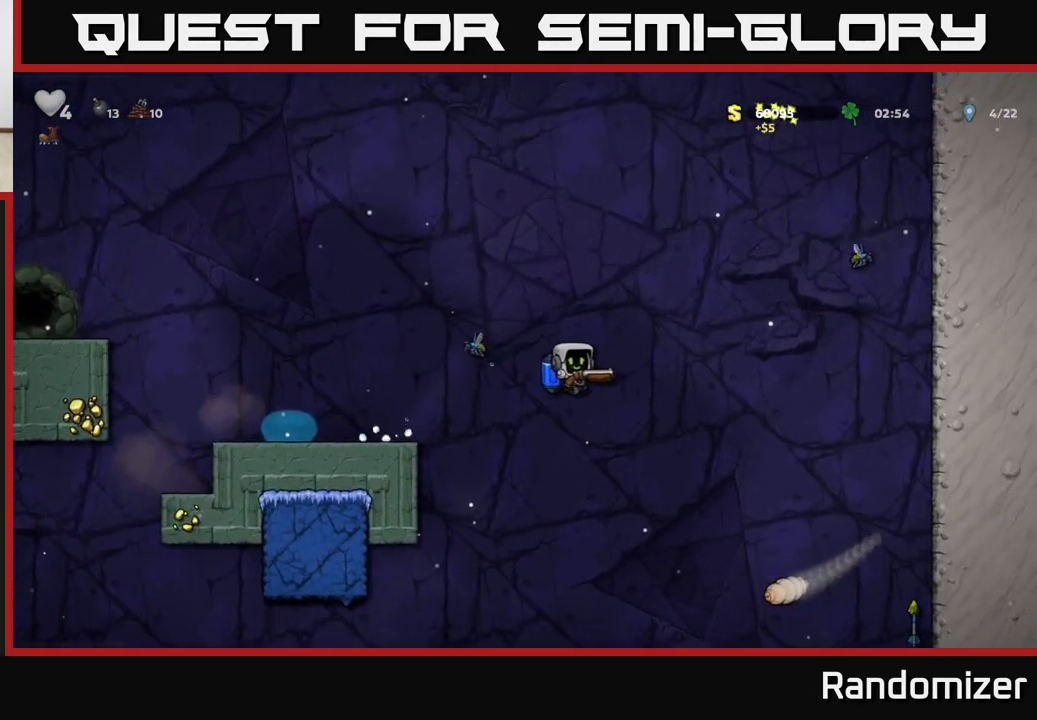
{"buttons": [], "left_stick": "center", "right_stick": "center", "events": [[350, "A", "down"], [500, "A", "up"]]}